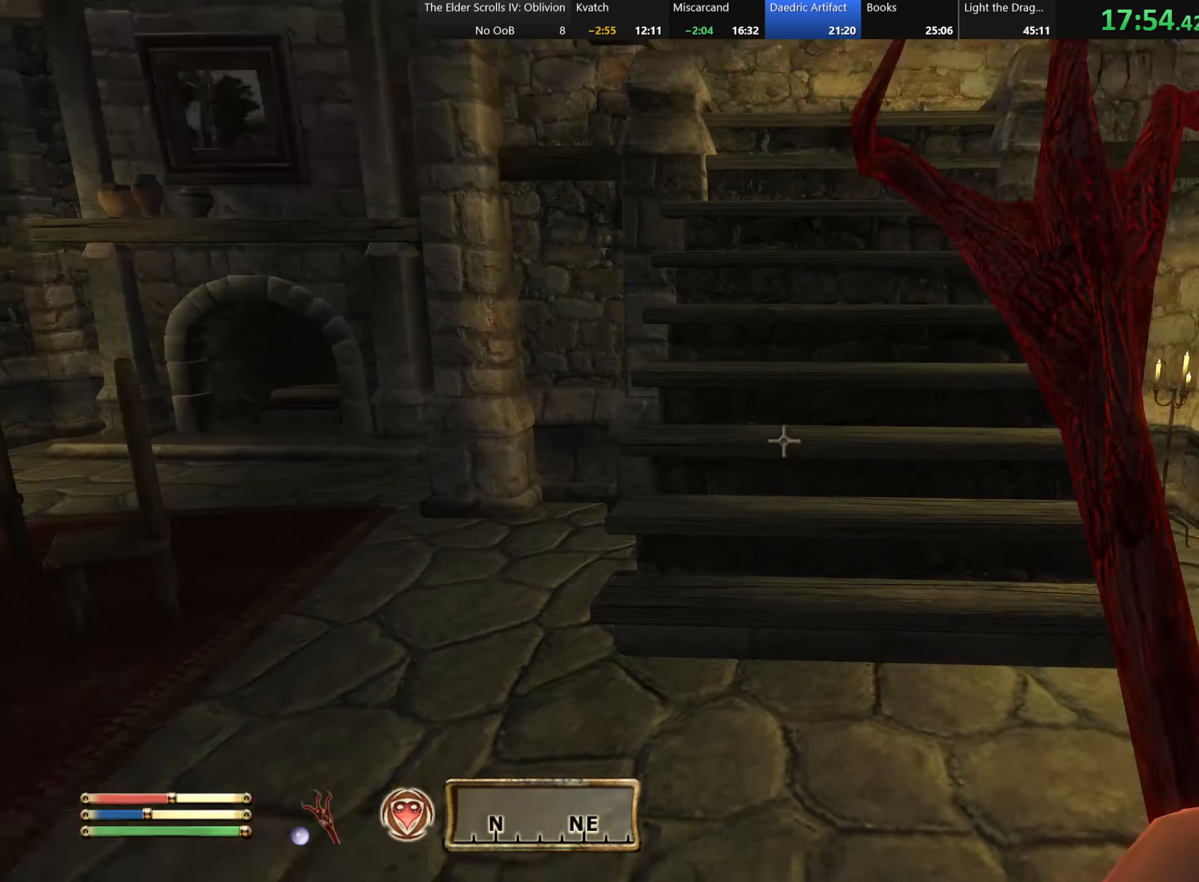
Gameplay with keyboard; each line is a JSON object with the keys held at the frame after it. "events" lists presses ("down") and releases ("up") of "a", "alt", "c", "caps_lock", "ctrl", "d", "e", "f", "q", "r", "s", "shift", "space", "tab", "v", "w", "x" and "z" between this image and that frame as [ms after this image, input, new state], when the widget could be followed in between. No other keys are recorded. Mouse input is not recorded.
{"keys": ["f"], "events": [[33, "w", "down"], [233, "w", "up"], [417, "f", "down"]]}
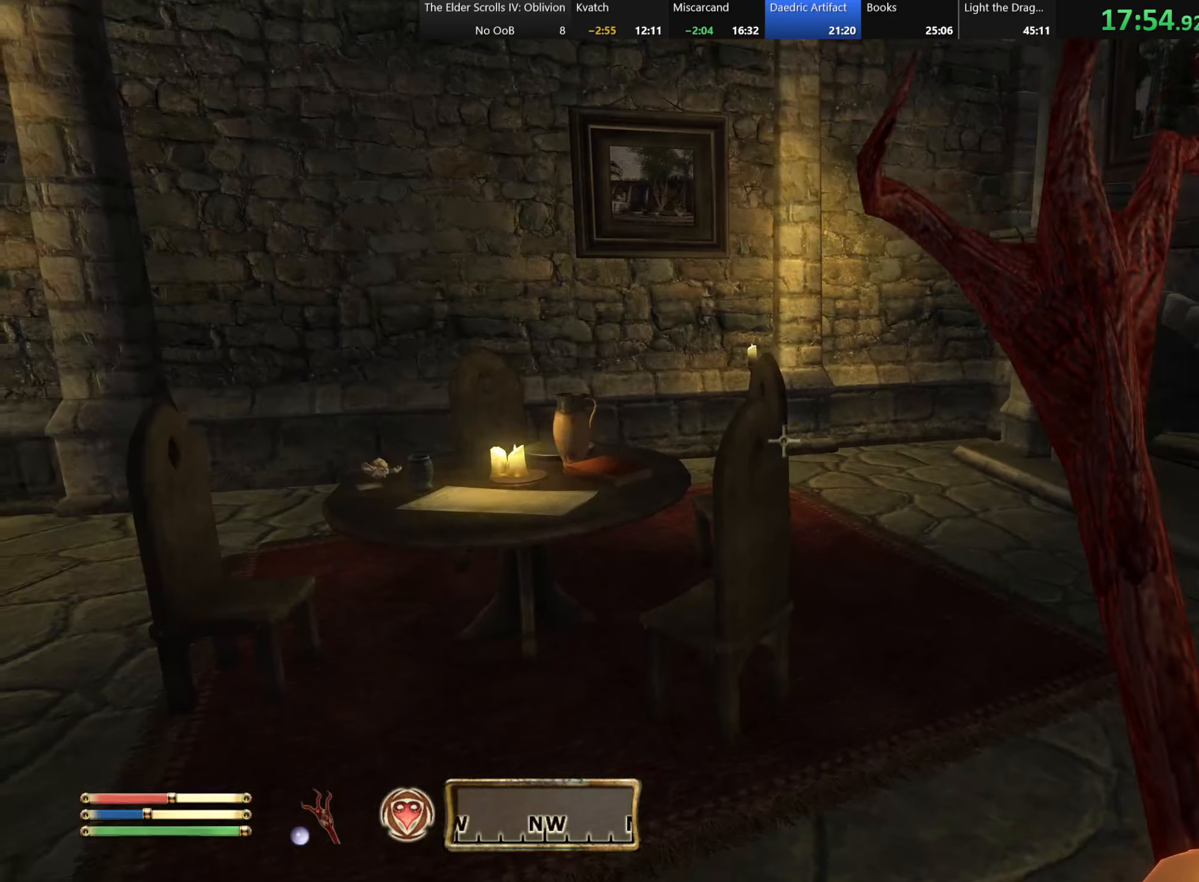
{"keys": ["e"], "events": [[34, "f", "up"], [234, "a", "down"], [267, "w", "down"], [334, "a", "up"], [450, "e", "down"], [484, "w", "up"]]}
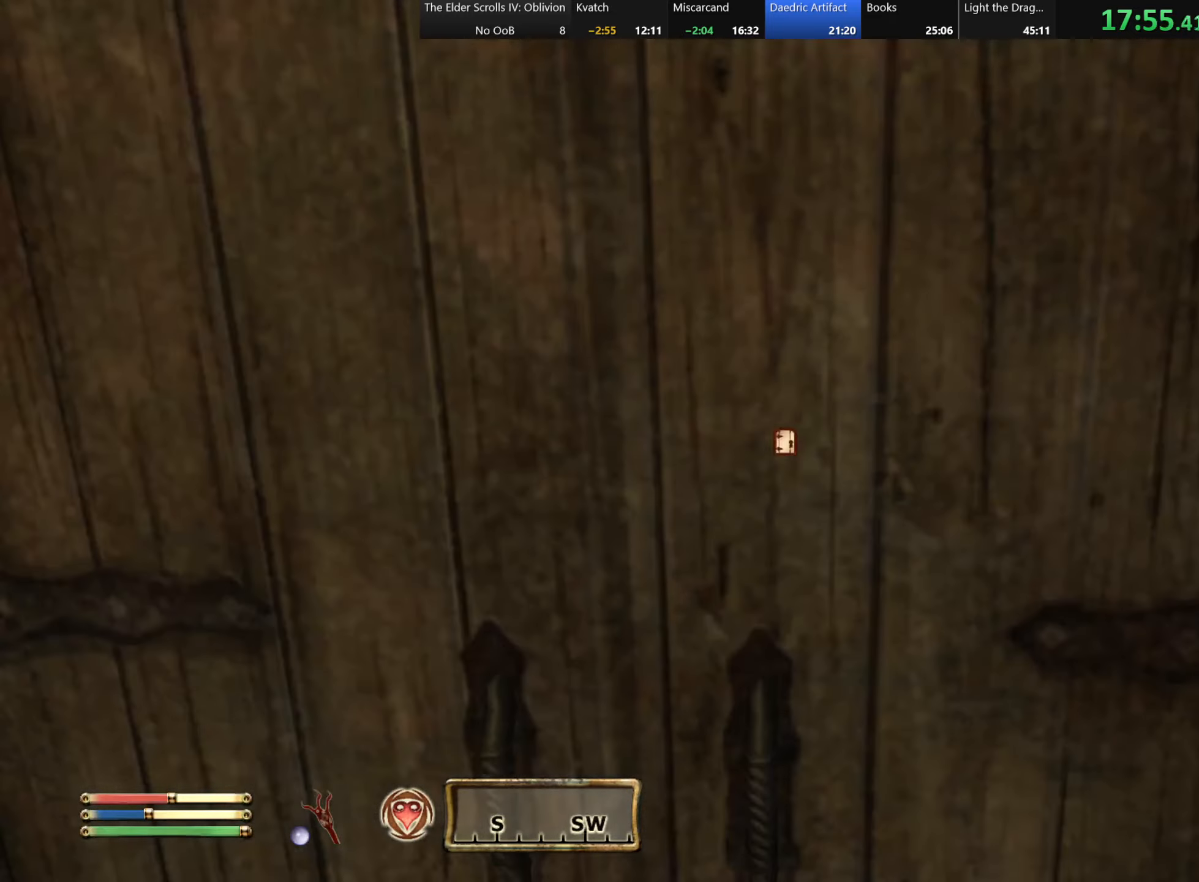
{"keys": [], "events": [[67, "e", "up"]]}
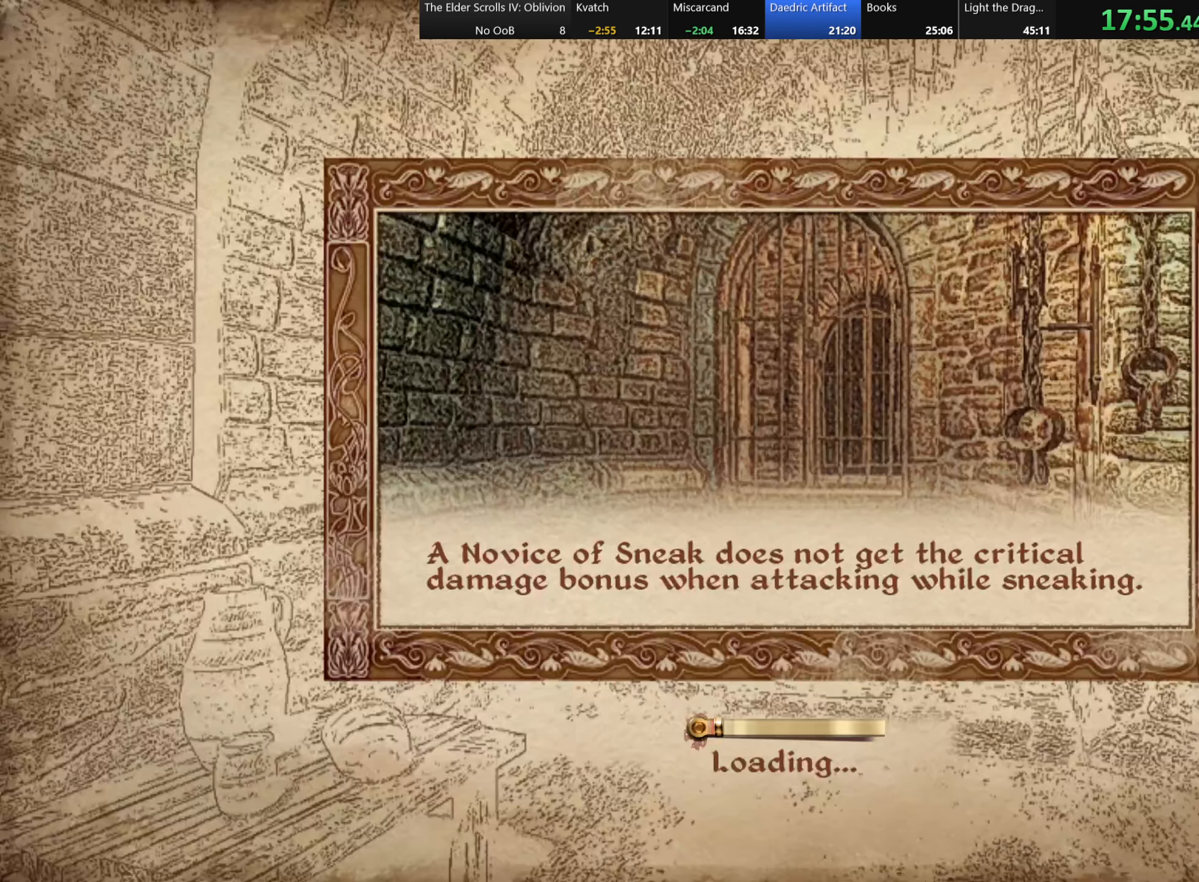
{"keys": [], "events": []}
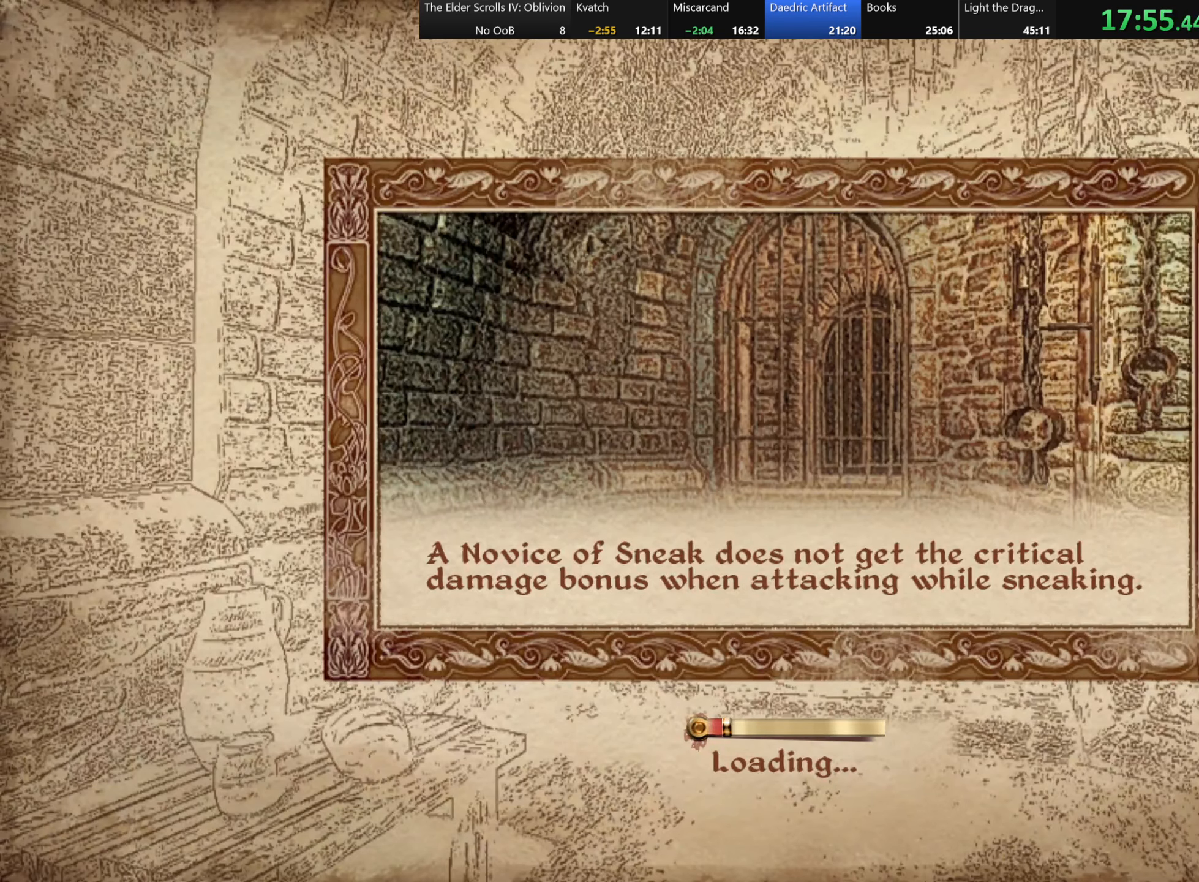
{"keys": [], "events": []}
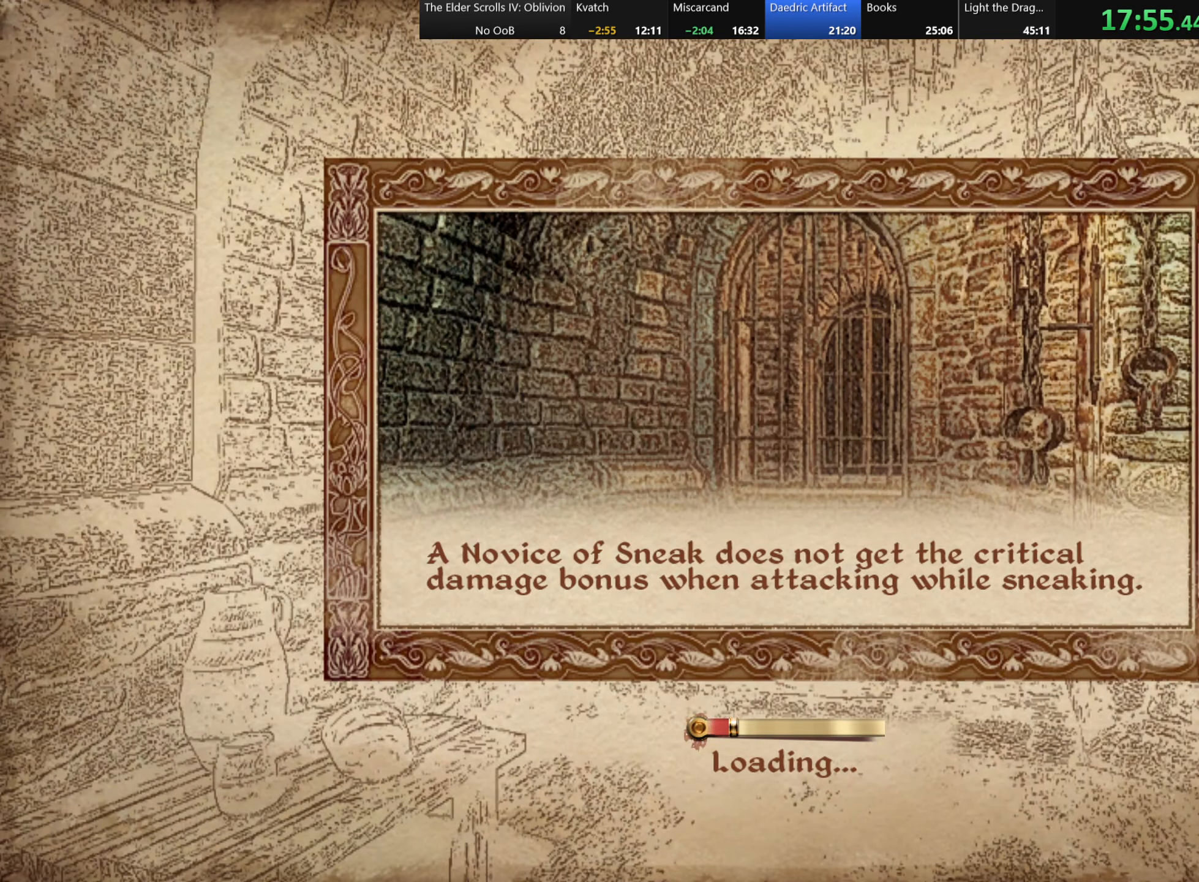
{"keys": [], "events": []}
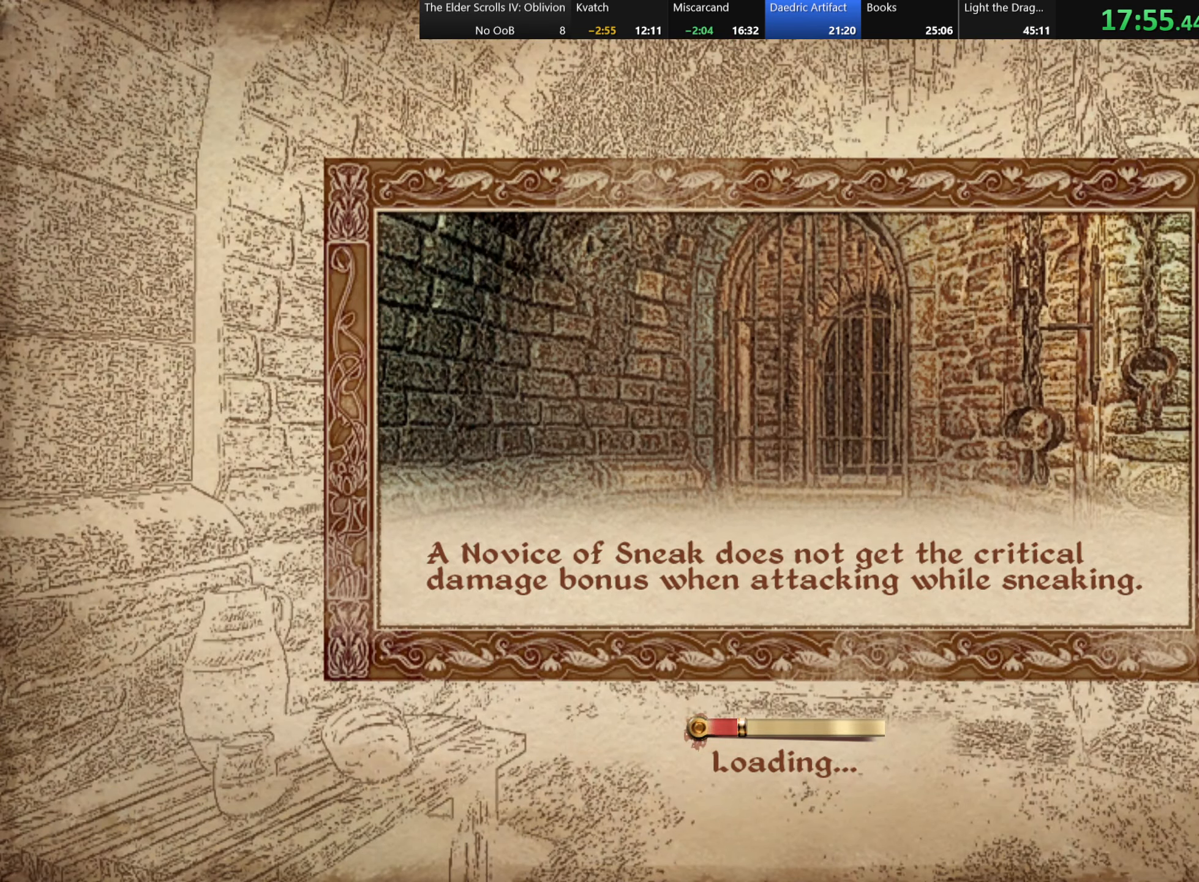
{"keys": [], "events": []}
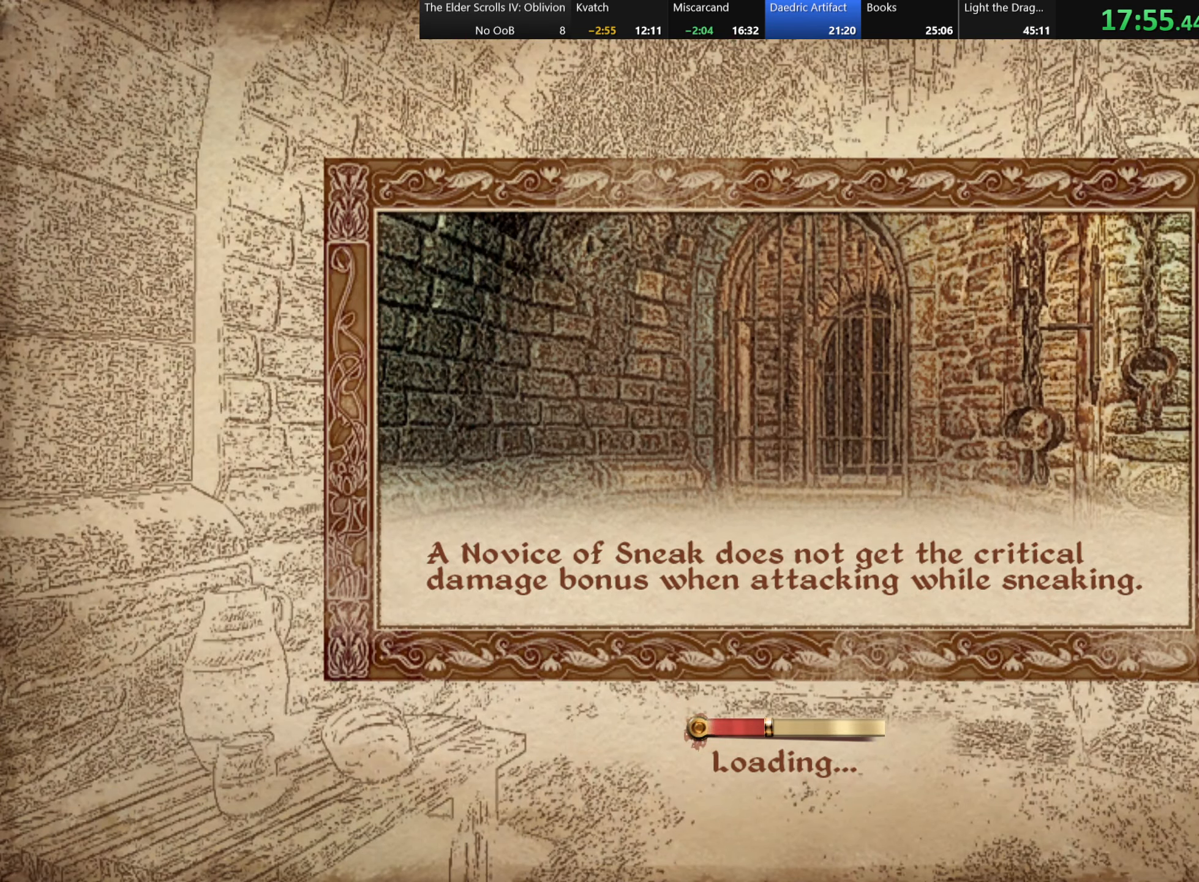
{"keys": [], "events": []}
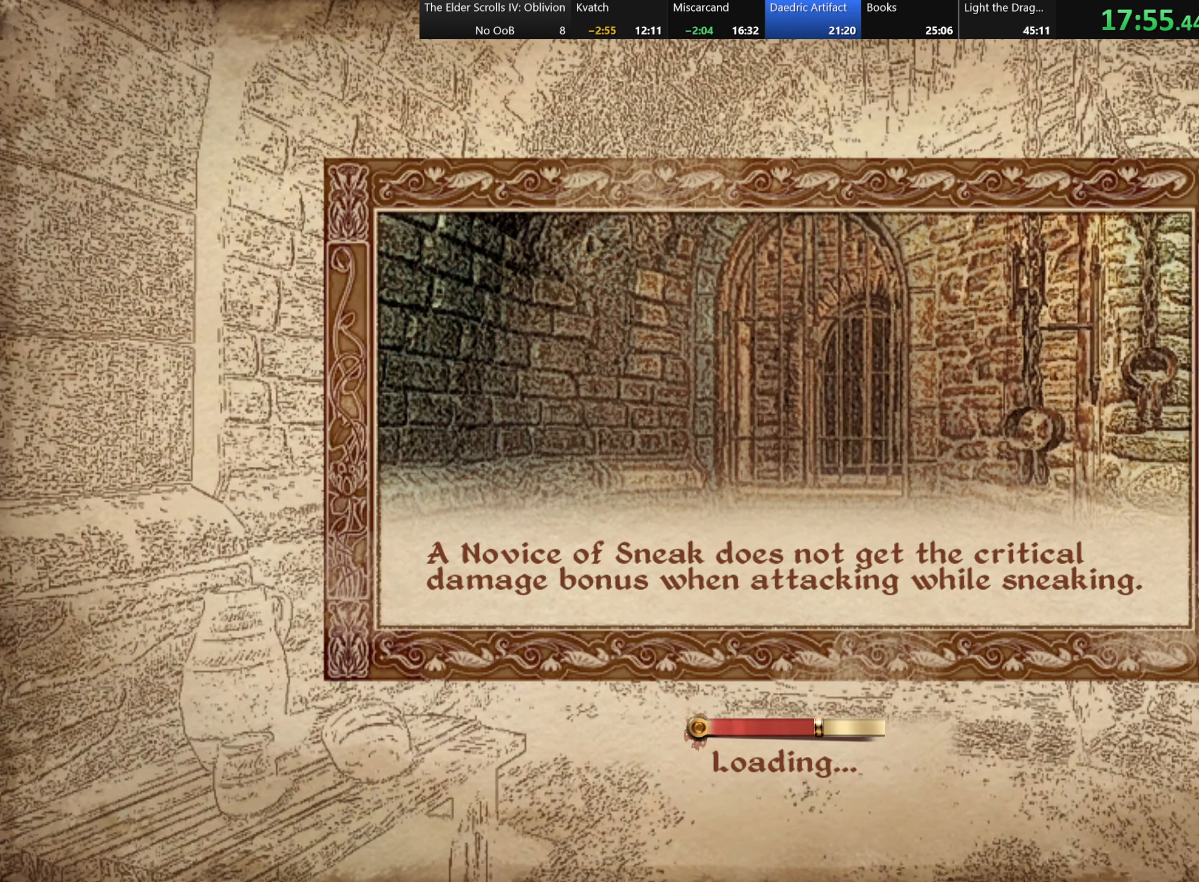
{"keys": [], "events": []}
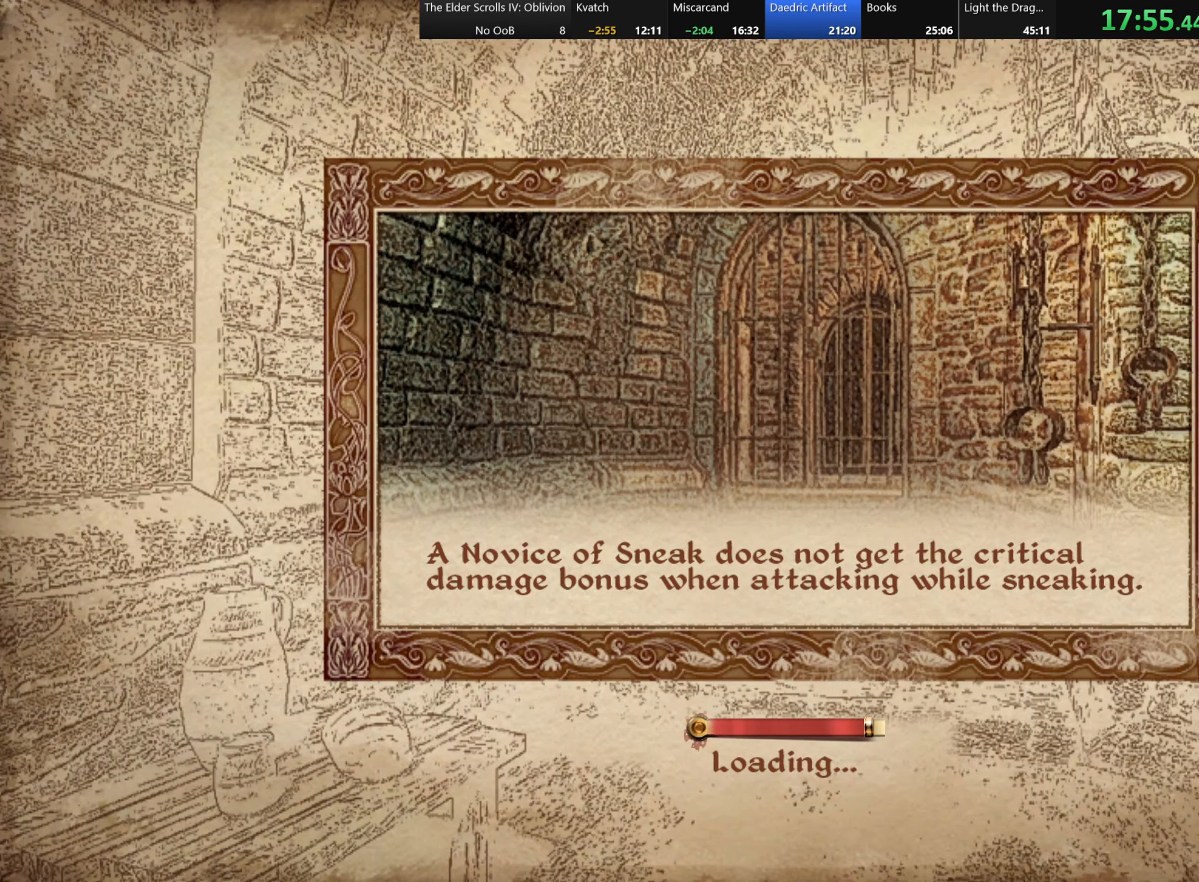
{"keys": [], "events": []}
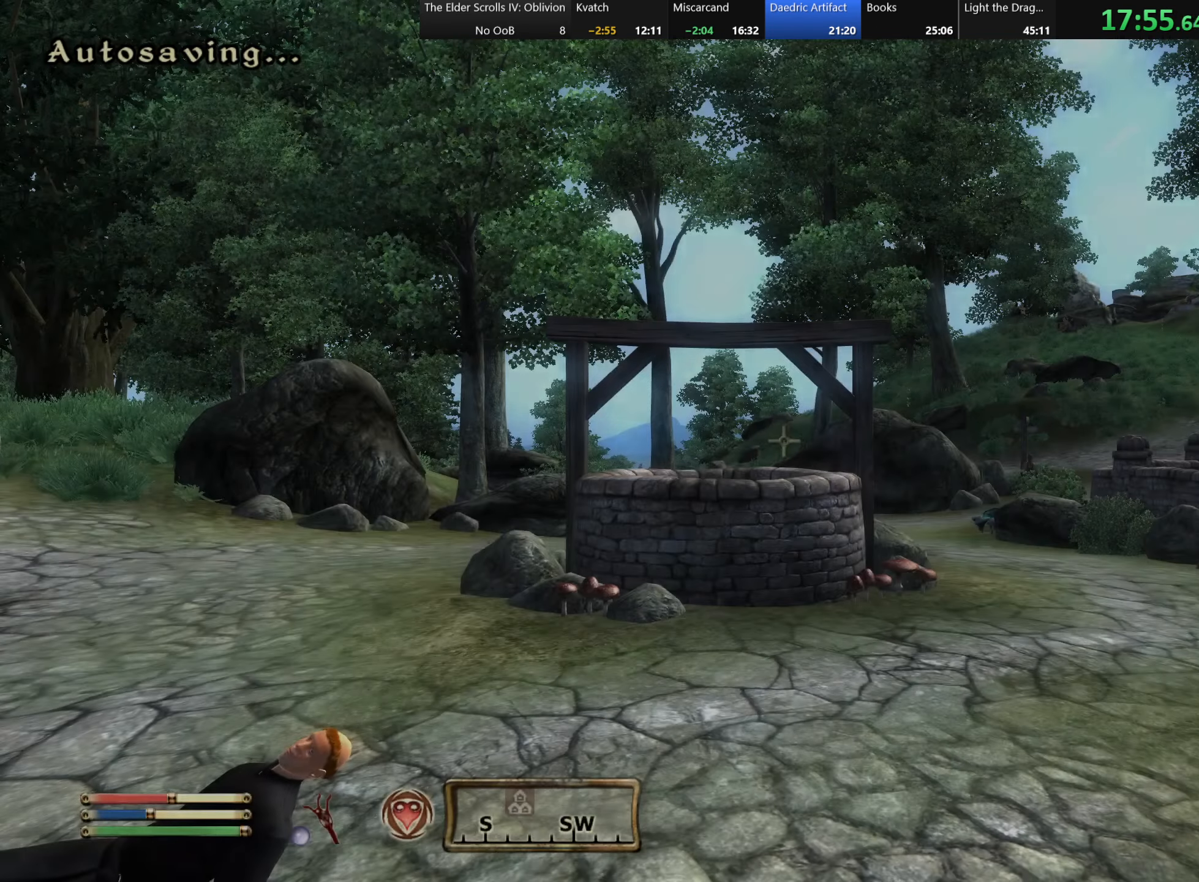
{"keys": [], "events": [[50, "tab", "down"], [200, "tab", "up"]]}